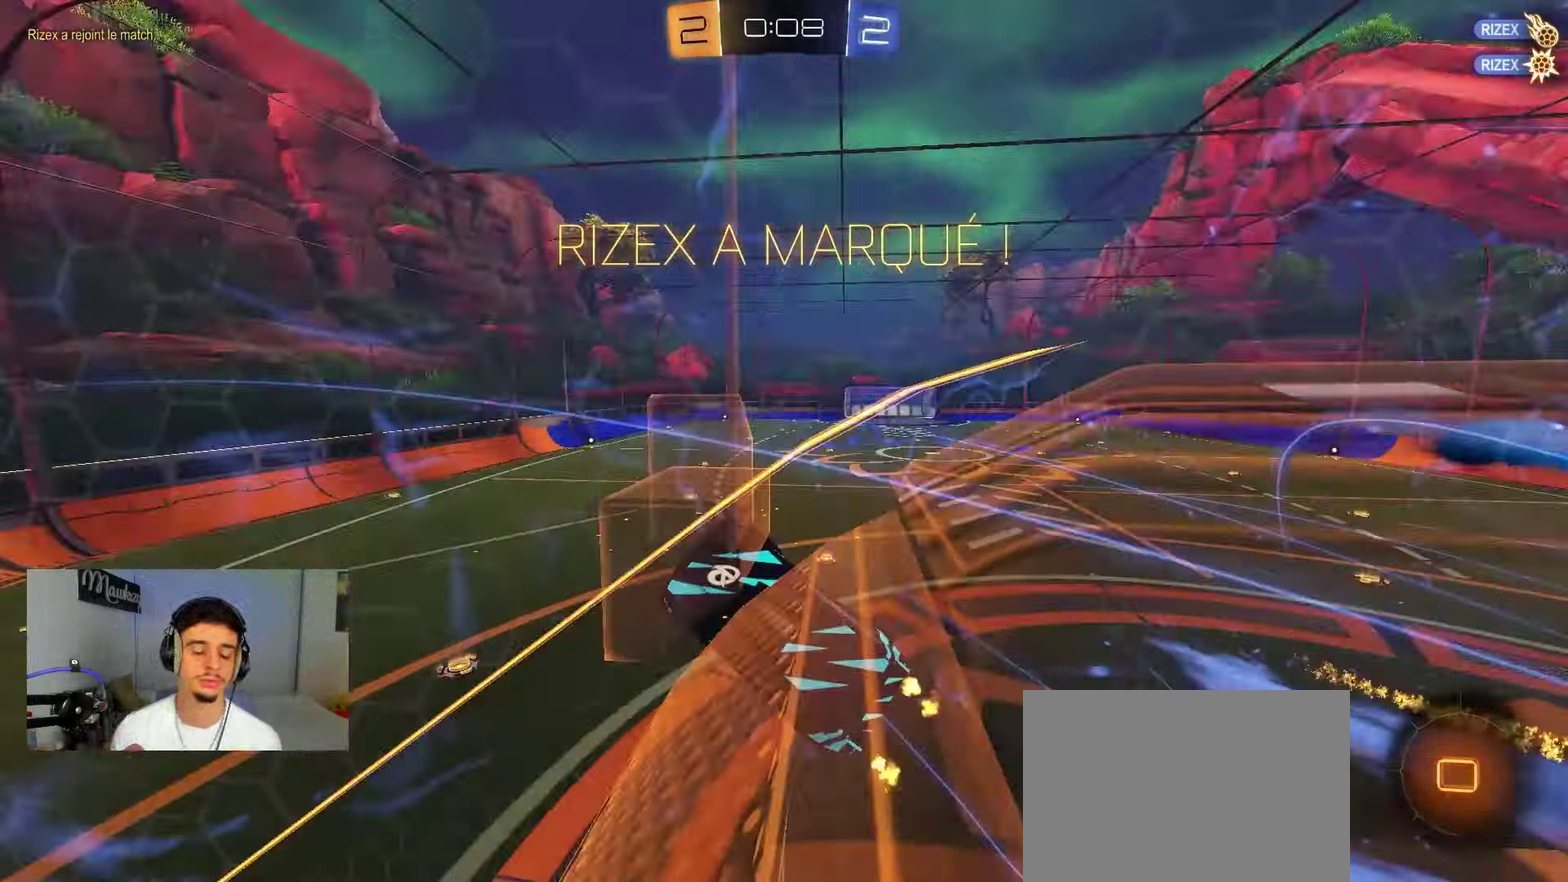
Gameplay with a controller (Xbox layout); each line is a JSON object with the inputs held at the frame after it (dt_ms = milliseconds from this image to that frame). "events" lists button and stick changes between this image and that frame as [ms after this image, input, new state], when the widget could be followed in between. Not read: L2 R2.
{"dt_ms": 500, "buttons": ["L1"], "left_stick": "down-right", "right_stick": "center", "events": [[317, "L1", "down"], [350, "left_stick", "up"], [467, "left_stick", "down-right"]]}
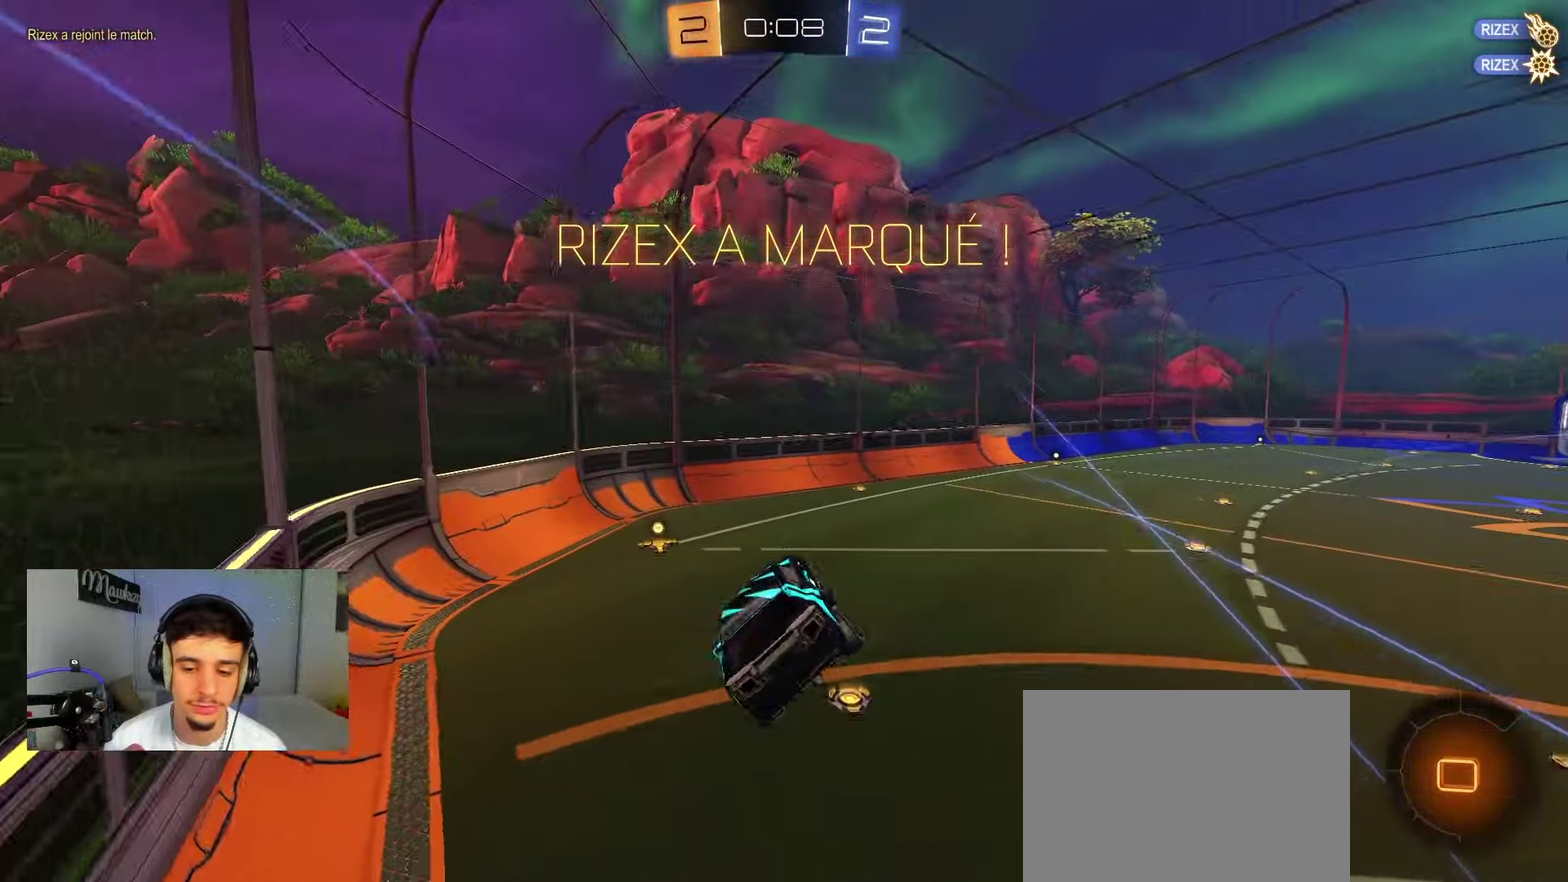
{"dt_ms": 400, "buttons": [], "left_stick": "center", "right_stick": "center", "events": [[17, "A", "down"], [50, "L1", "up"], [67, "left_stick", "down"], [117, "left_stick", "center"], [167, "B", "down"], [183, "A", "up"], [267, "left_stick", "right"], [283, "B", "up"], [367, "left_stick", "center"]]}
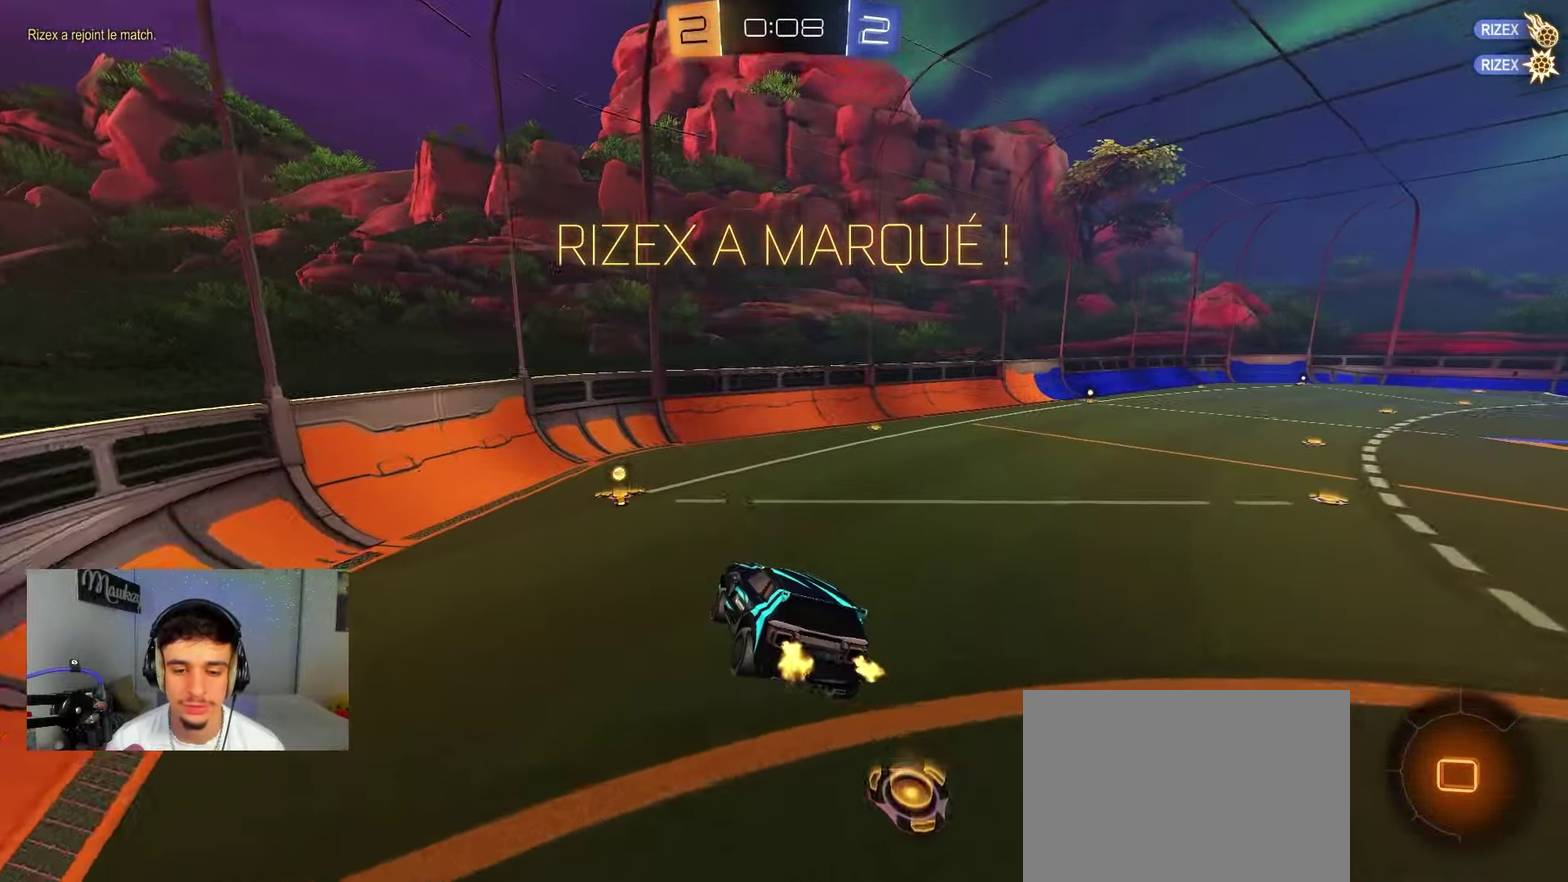
{"dt_ms": 600, "buttons": ["B"], "left_stick": "right", "right_stick": "center", "events": [[50, "SELECT", "down"], [133, "R1", "down"], [167, "SELECT", "up"], [250, "R1", "up"], [267, "left_stick", "right"], [417, "B", "down"]]}
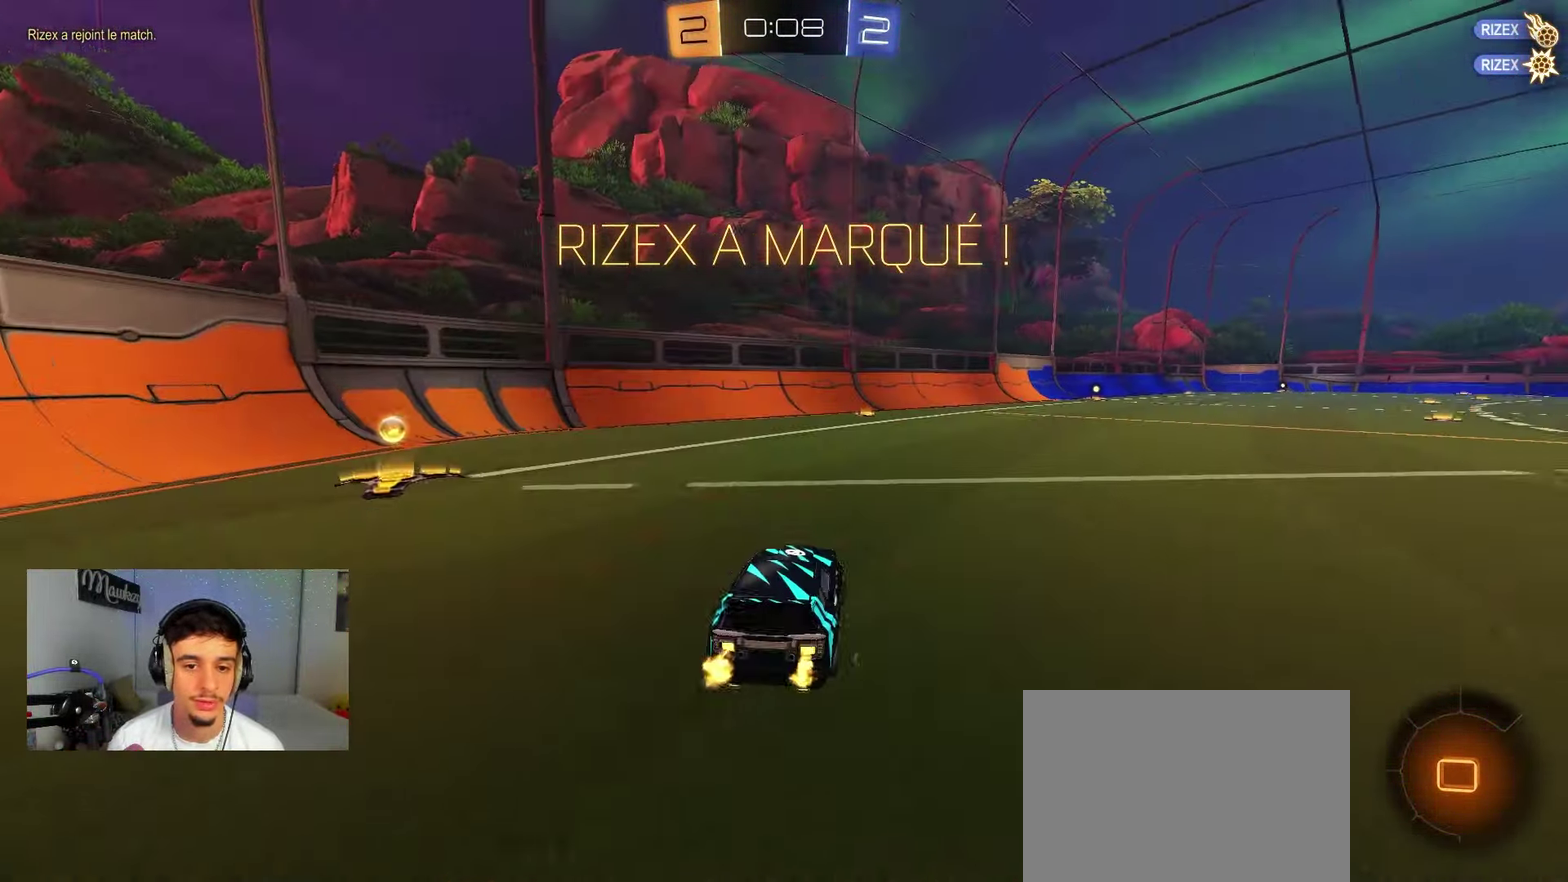
{"dt_ms": 300, "buttons": ["A"], "left_stick": "center", "right_stick": "center", "events": [[17, "A", "down"], [117, "A", "up"], [133, "left_stick", "up"], [183, "A", "down"], [233, "left_stick", "up-left"], [300, "B", "up"], [300, "left_stick", "center"]]}
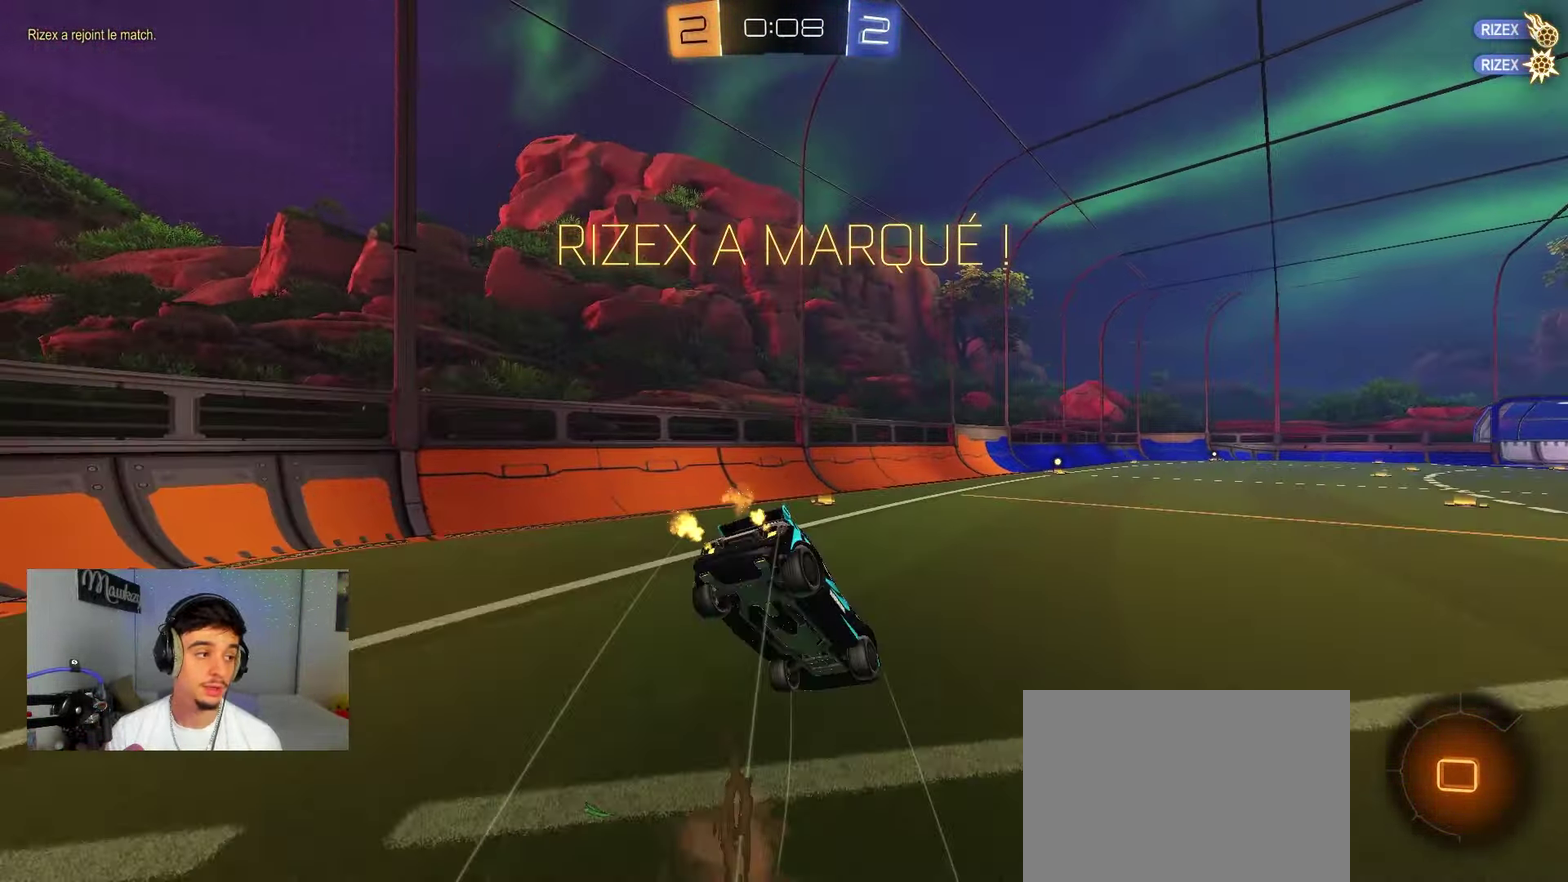
{"dt_ms": 700, "buttons": [], "left_stick": "center", "right_stick": "center", "events": [[67, "A", "up"], [350, "SELECT", "down"], [433, "SELECT", "up"]]}
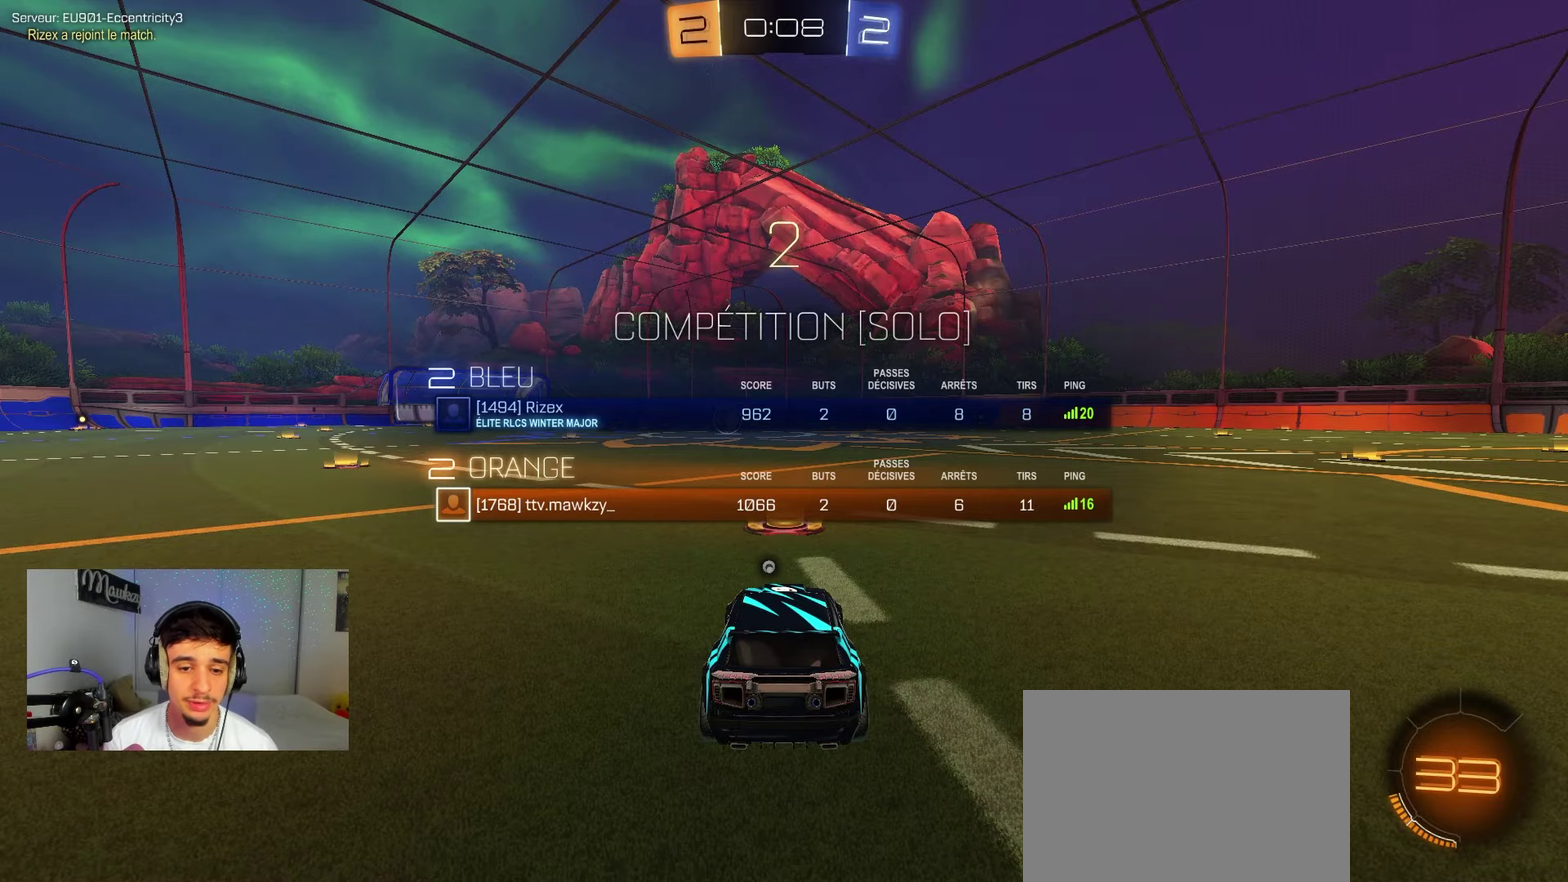
{"dt_ms": 500, "buttons": ["B"], "left_stick": "center", "right_stick": "center", "events": [[283, "SELECT", "down"], [333, "B", "down"], [383, "SELECT", "up"]]}